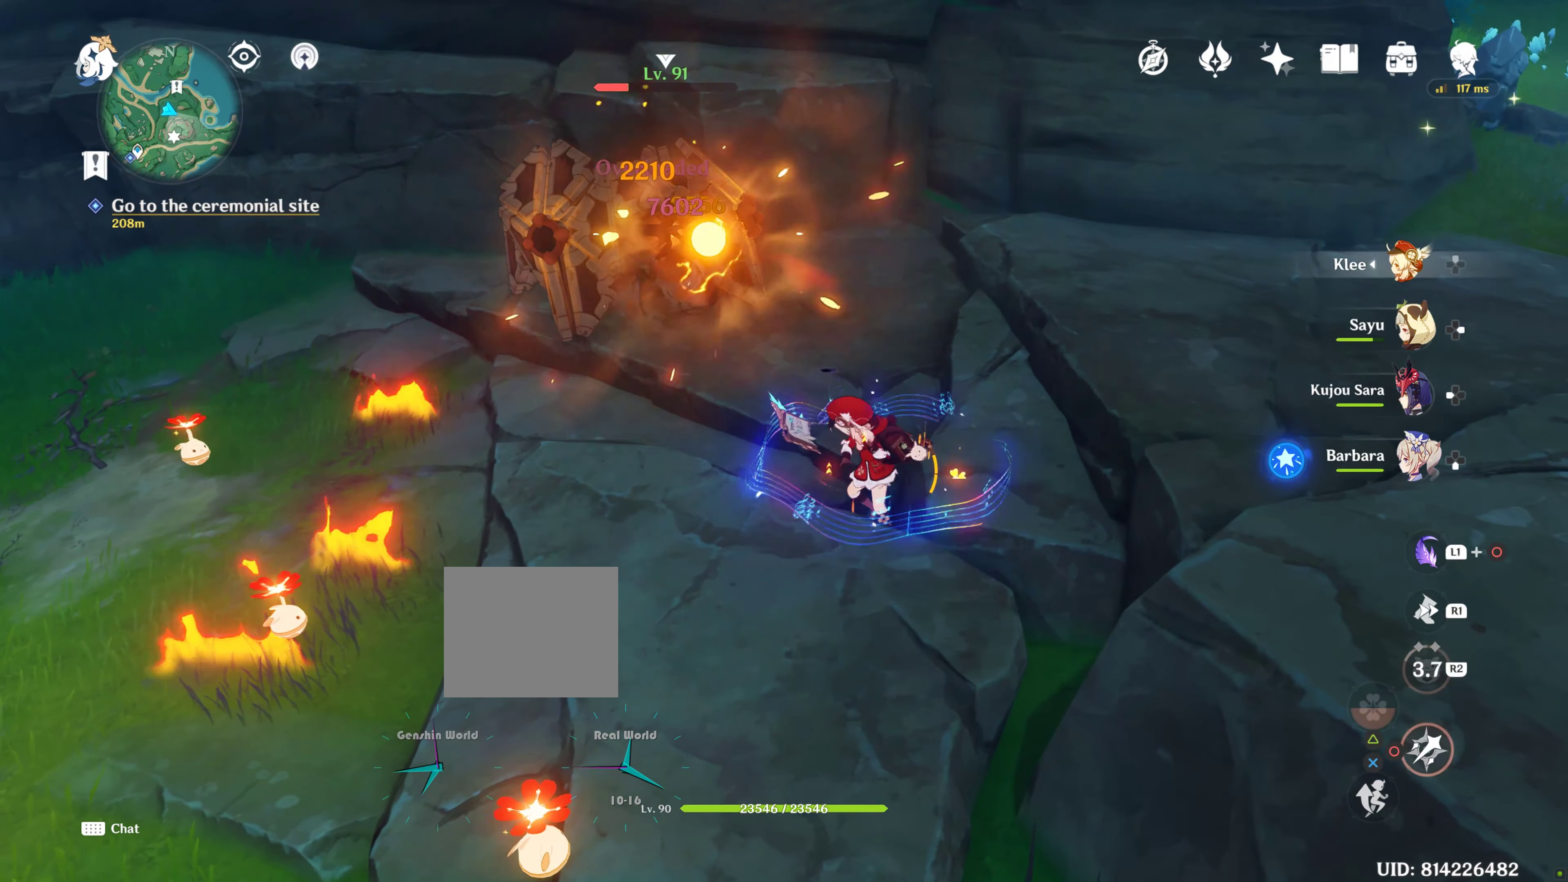
Gameplay with a controller (PlayStation layout); each line is a JSON object with the inputs held at the frame after it. "events" lists button and stick changes between this image and that frame as [ms after this image, input, new state], when the widget could be followed in between. Not read: L3 R3.
{"buttons": [], "left_stick": "left", "right_stick": "center", "events": [[50, "CIRCLE", "down"], [50, "R2", "down"], [50, "left_stick", "left"], [100, "CIRCLE", "up"], [233, "CIRCLE", "down"], [250, "R2", "up"], [316, "CIRCLE", "up"], [400, "CIRCLE", "down"], [500, "CIRCLE", "up"]]}
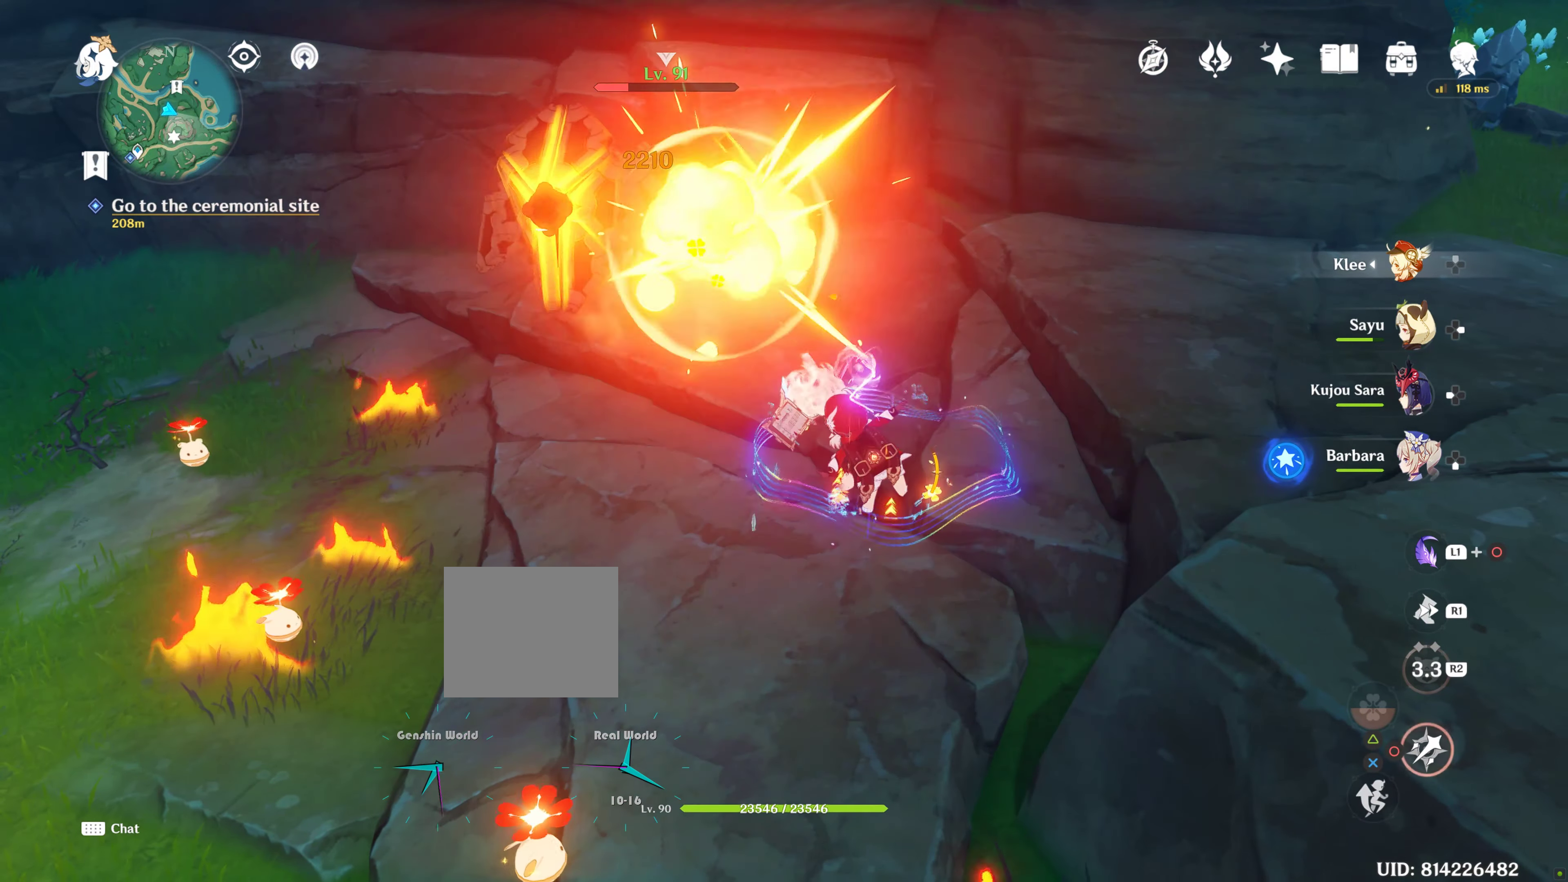
{"buttons": ["R1"], "left_stick": "left", "right_stick": "center", "events": [[66, "CIRCLE", "down"], [166, "CIRCLE", "up"], [250, "R1", "down"], [350, "R1", "up"], [350, "right_stick", "down"], [466, "R1", "down"], [466, "right_stick", "center"]]}
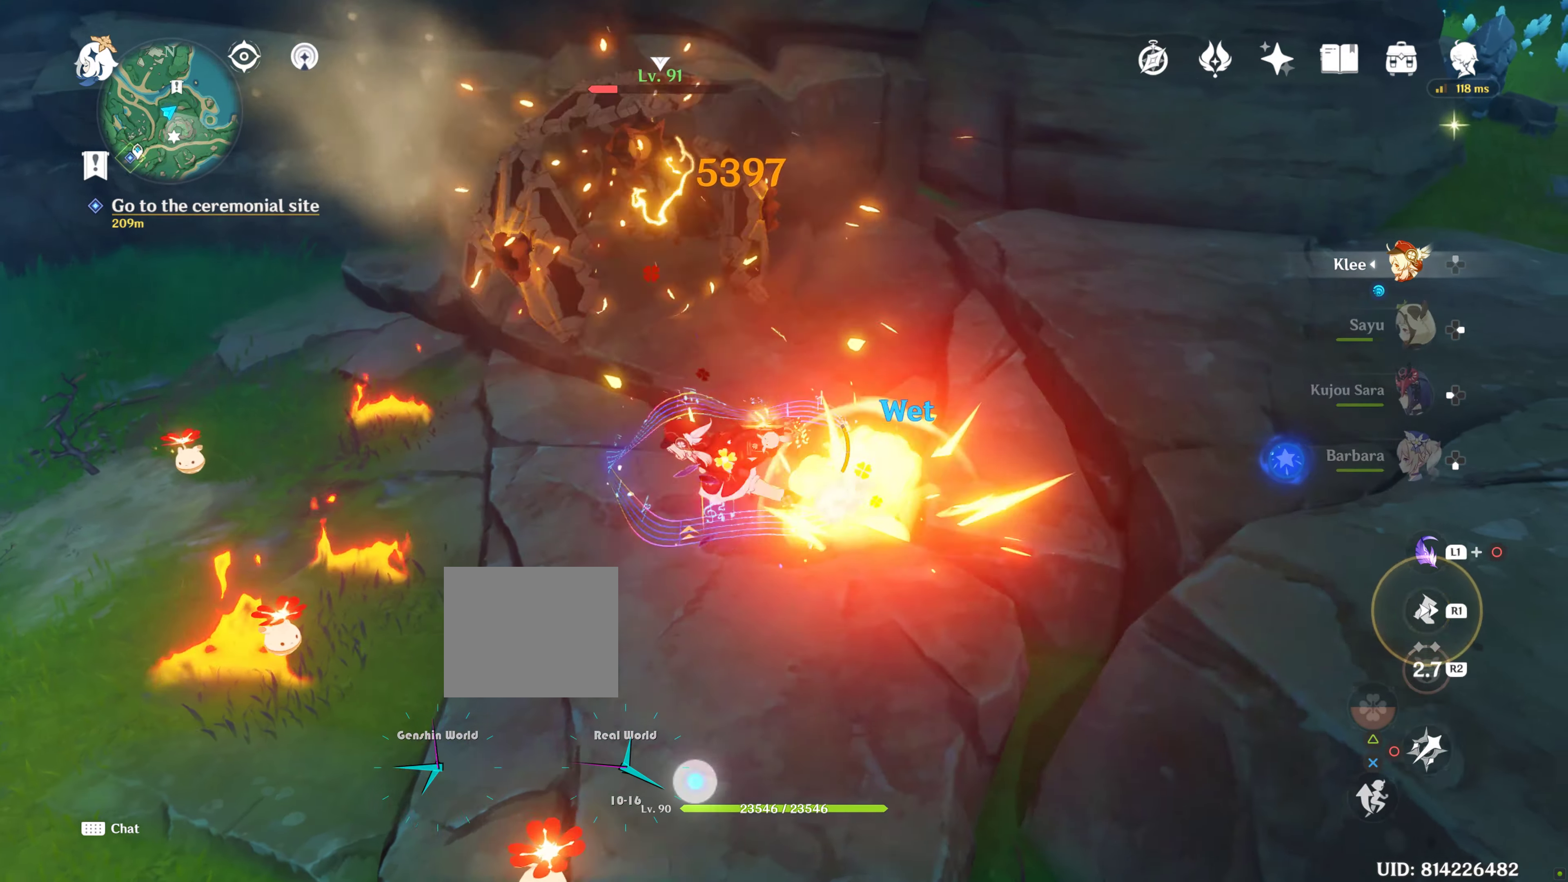
{"buttons": [], "left_stick": "up", "right_stick": "center", "events": [[100, "R1", "up"], [150, "left_stick", "up-left"], [200, "CIRCLE", "down"], [283, "CIRCLE", "up"], [366, "CIRCLE", "down"], [366, "left_stick", "up"], [450, "CIRCLE", "up"]]}
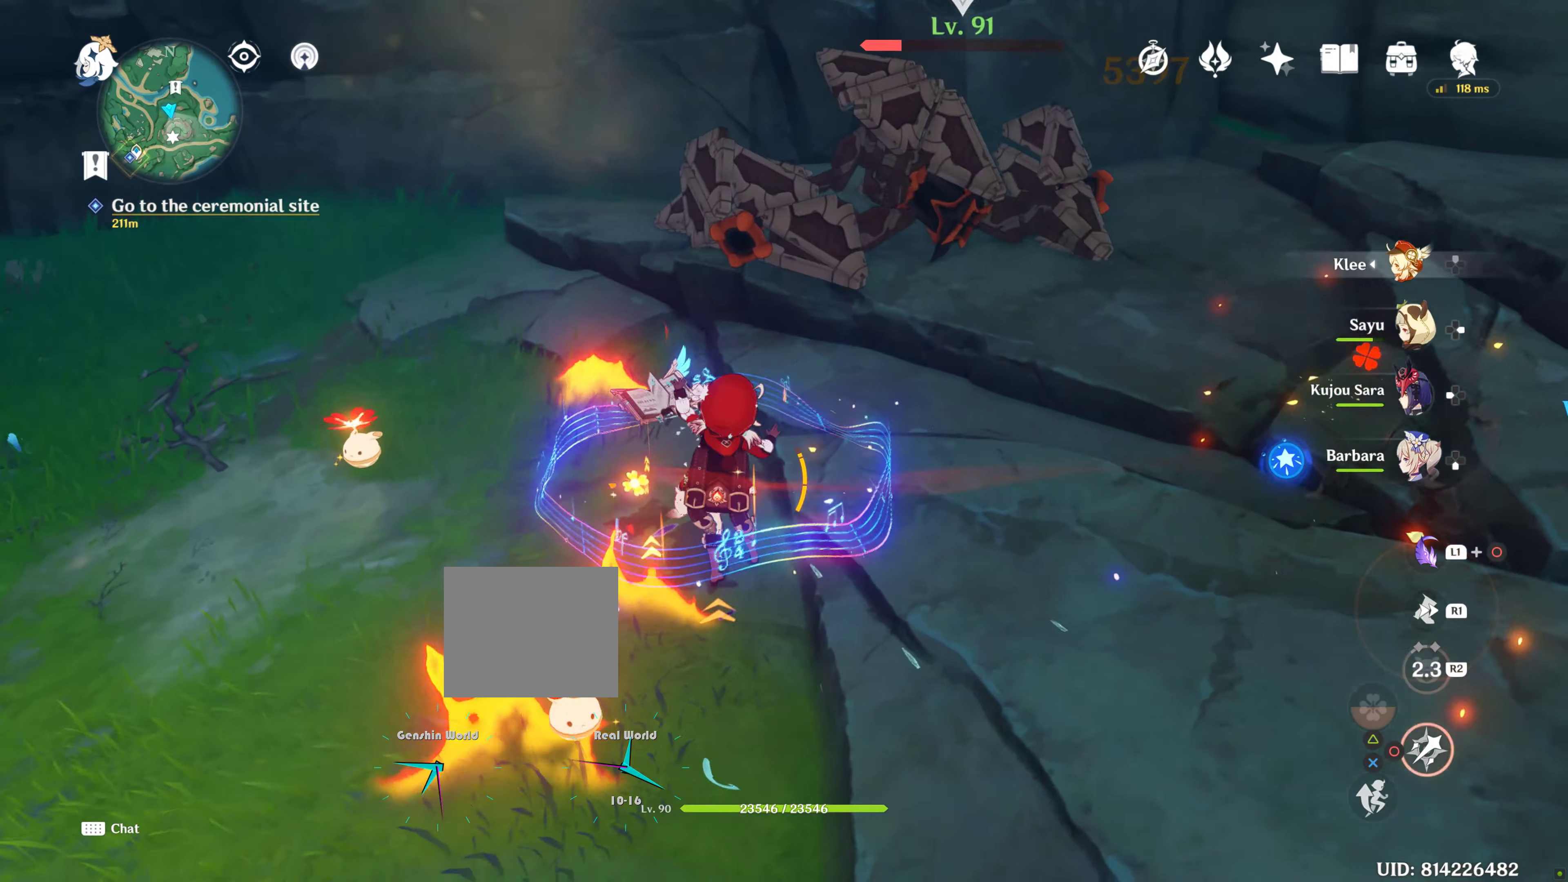
{"buttons": ["CIRCLE"], "left_stick": "up", "right_stick": "center", "events": [[16, "CIRCLE", "down"], [116, "CIRCLE", "up"], [166, "CIRCLE", "down"]]}
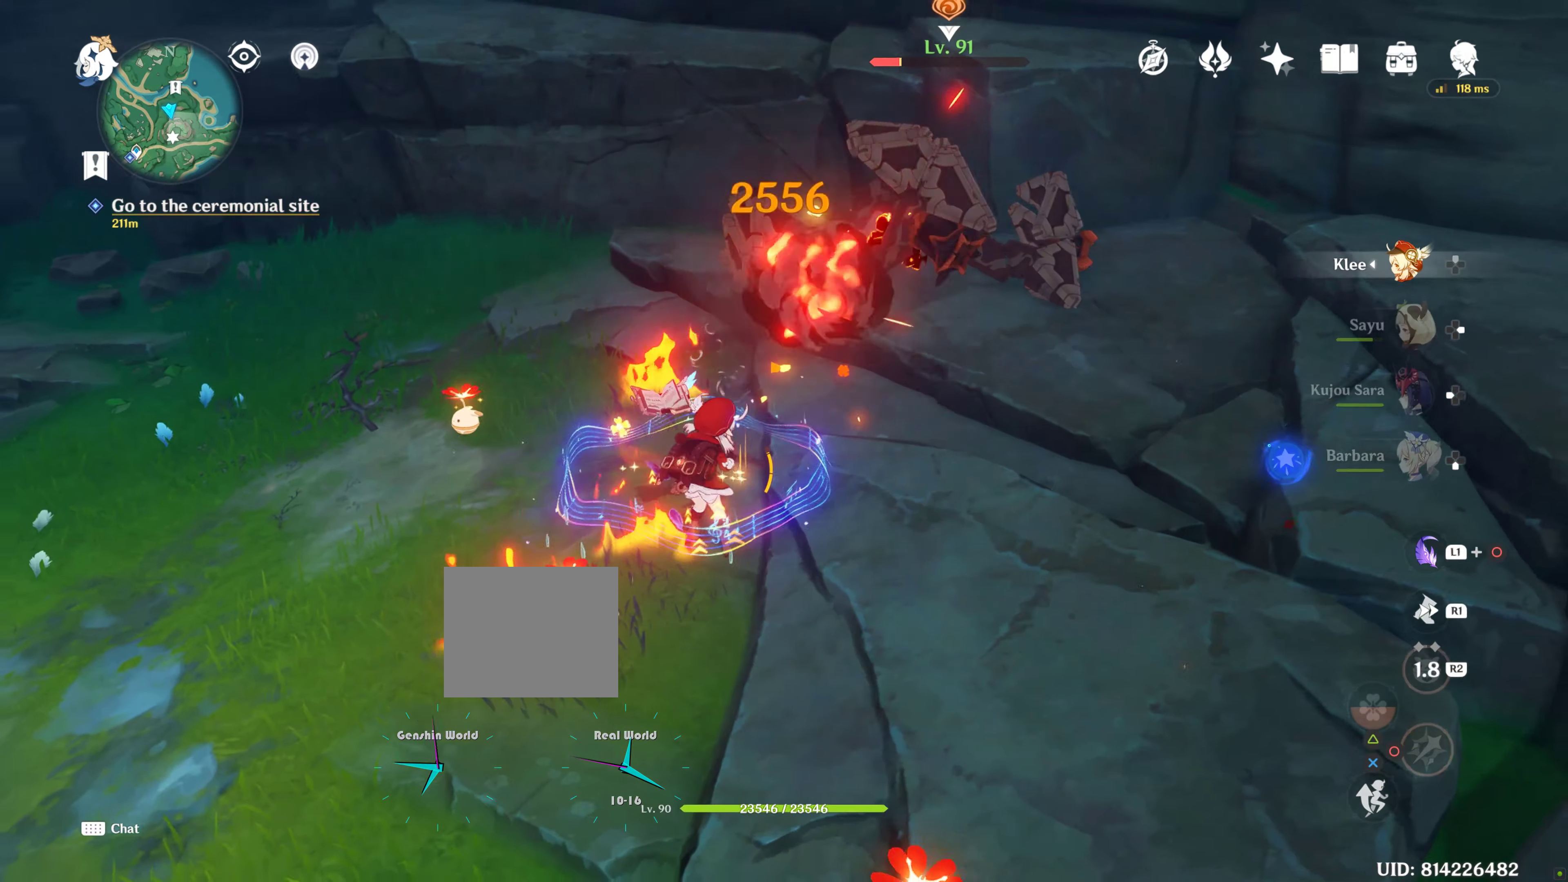
{"buttons": ["CIRCLE"], "left_stick": "up", "right_stick": "center", "events": []}
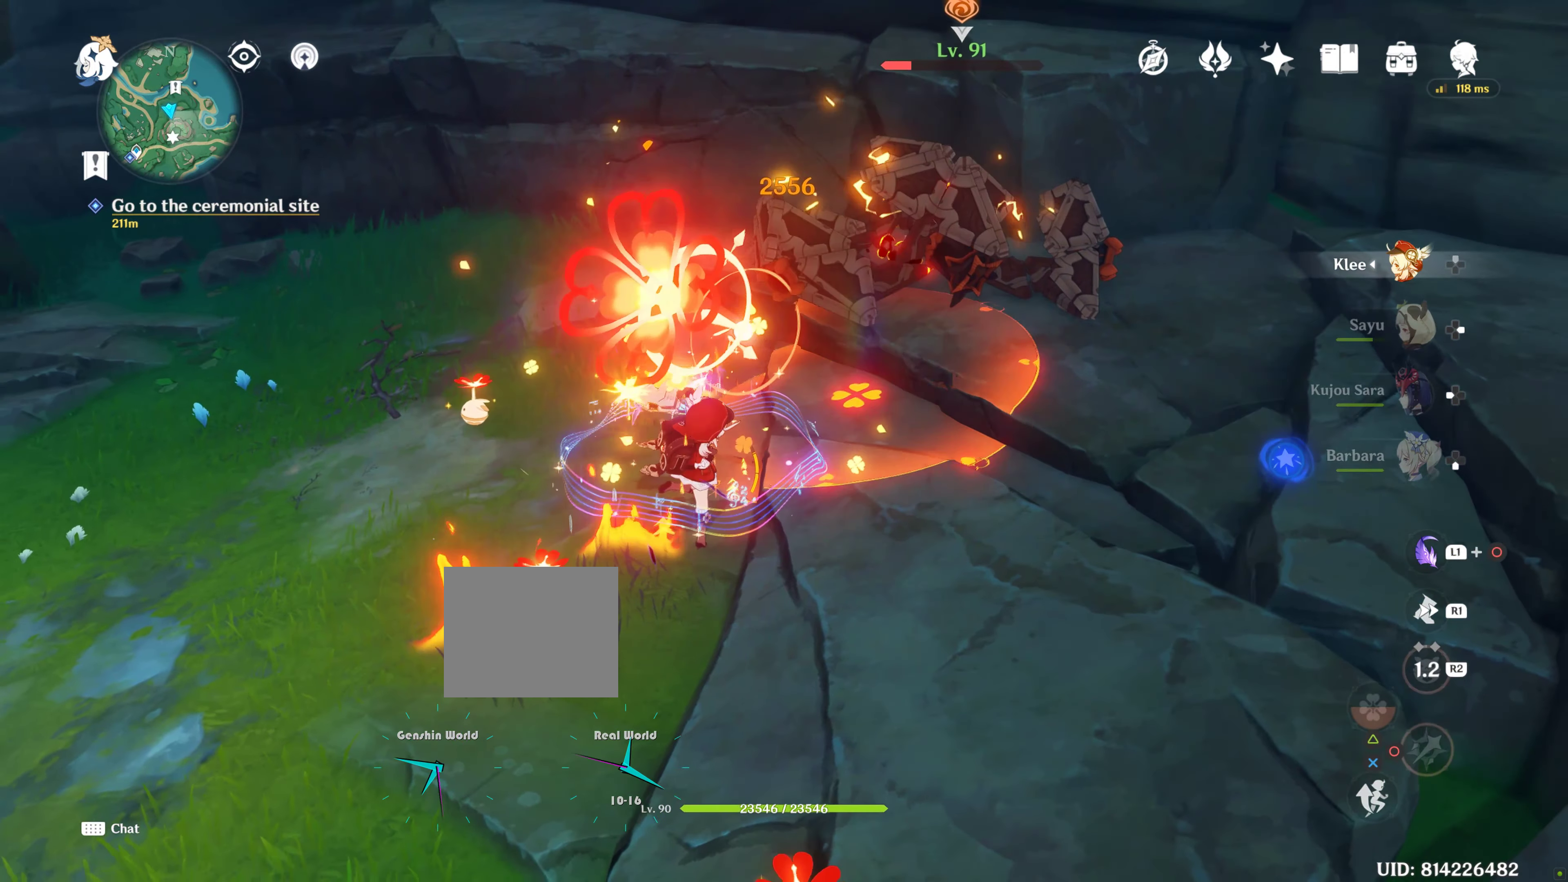
{"buttons": ["CIRCLE"], "left_stick": "up", "right_stick": "center", "events": []}
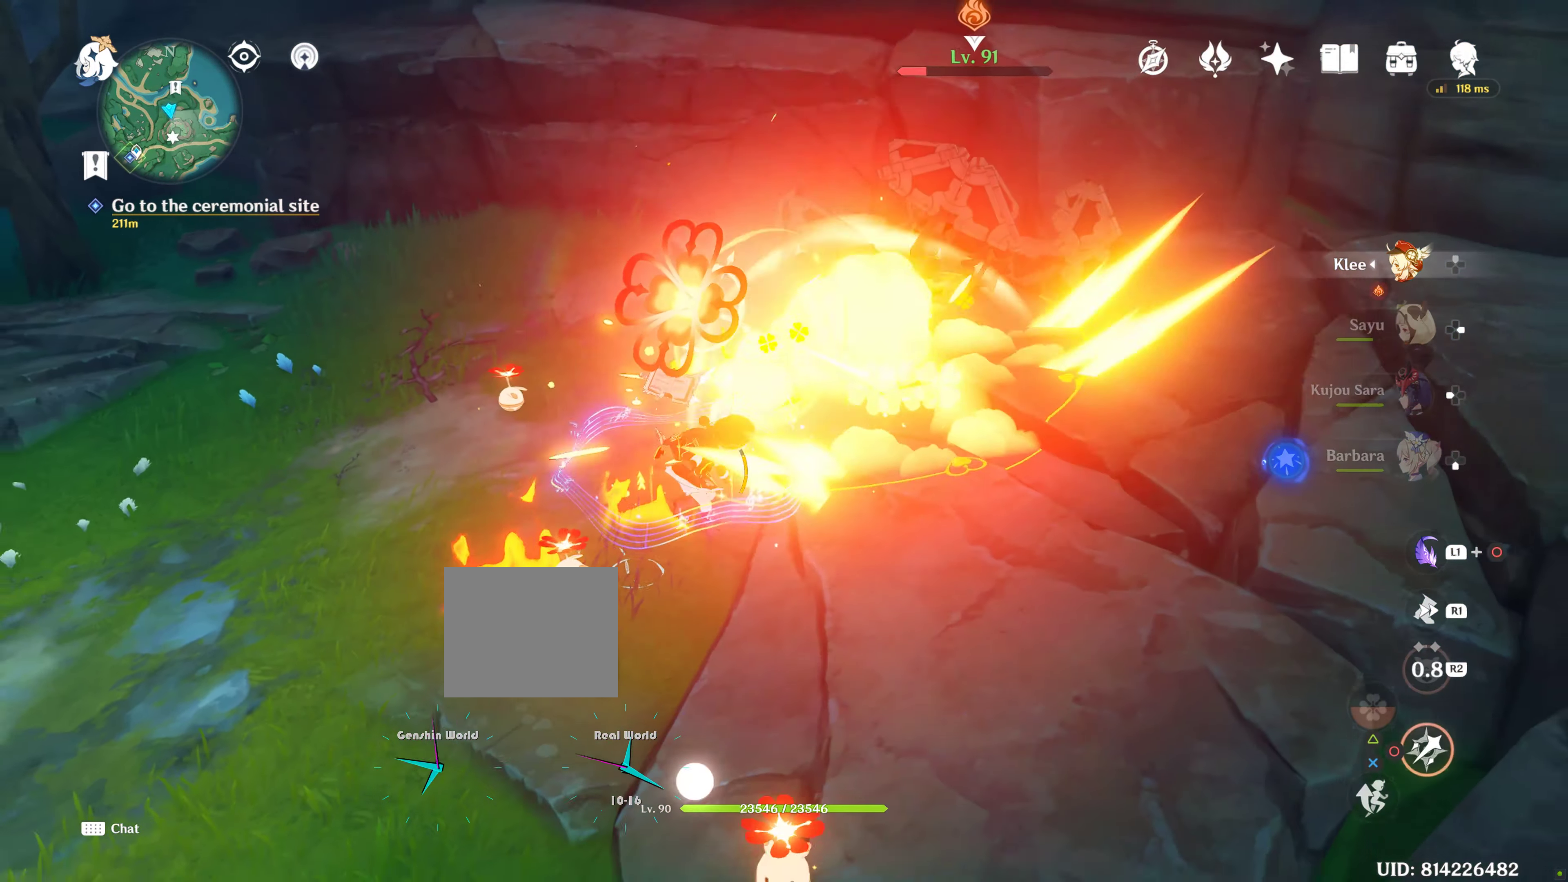
{"buttons": ["CIRCLE", "R2"], "left_stick": "up", "right_stick": "center", "events": [[133, "CIRCLE", "up"], [233, "CIRCLE", "down"], [316, "CIRCLE", "up"], [400, "R2", "down"], [483, "CIRCLE", "down"]]}
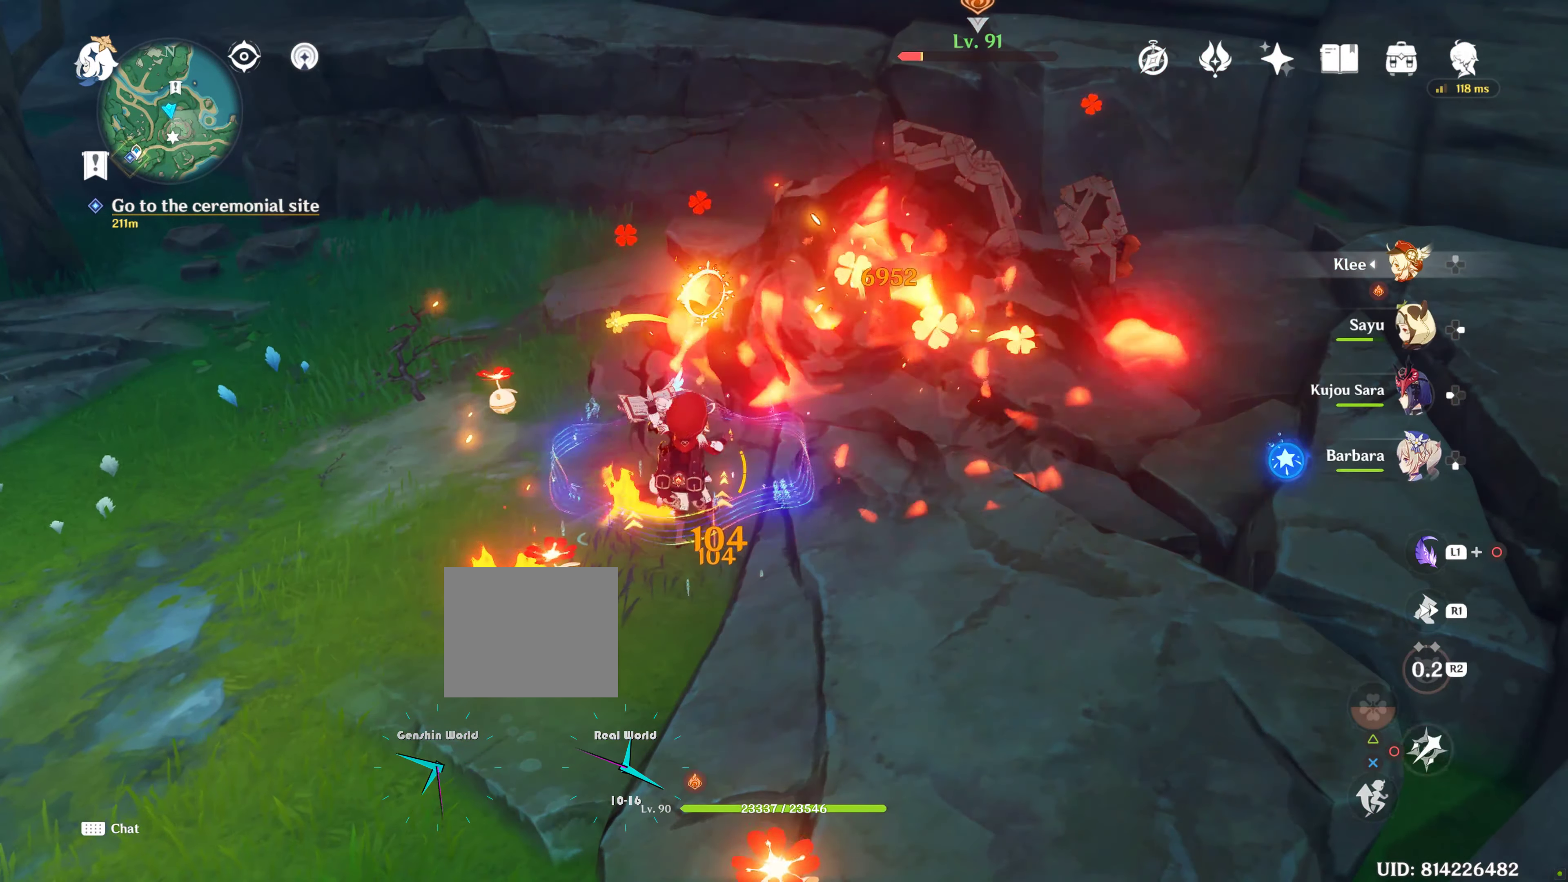
{"buttons": ["CIRCLE"], "left_stick": "center", "right_stick": "center", "events": [[33, "R2", "up"], [66, "CIRCLE", "up"], [66, "left_stick", "center"], [150, "CIRCLE", "down"], [250, "CIRCLE", "up"], [350, "CIRCLE", "down"], [383, "CIRCLE", "up"], [467, "CIRCLE", "down"]]}